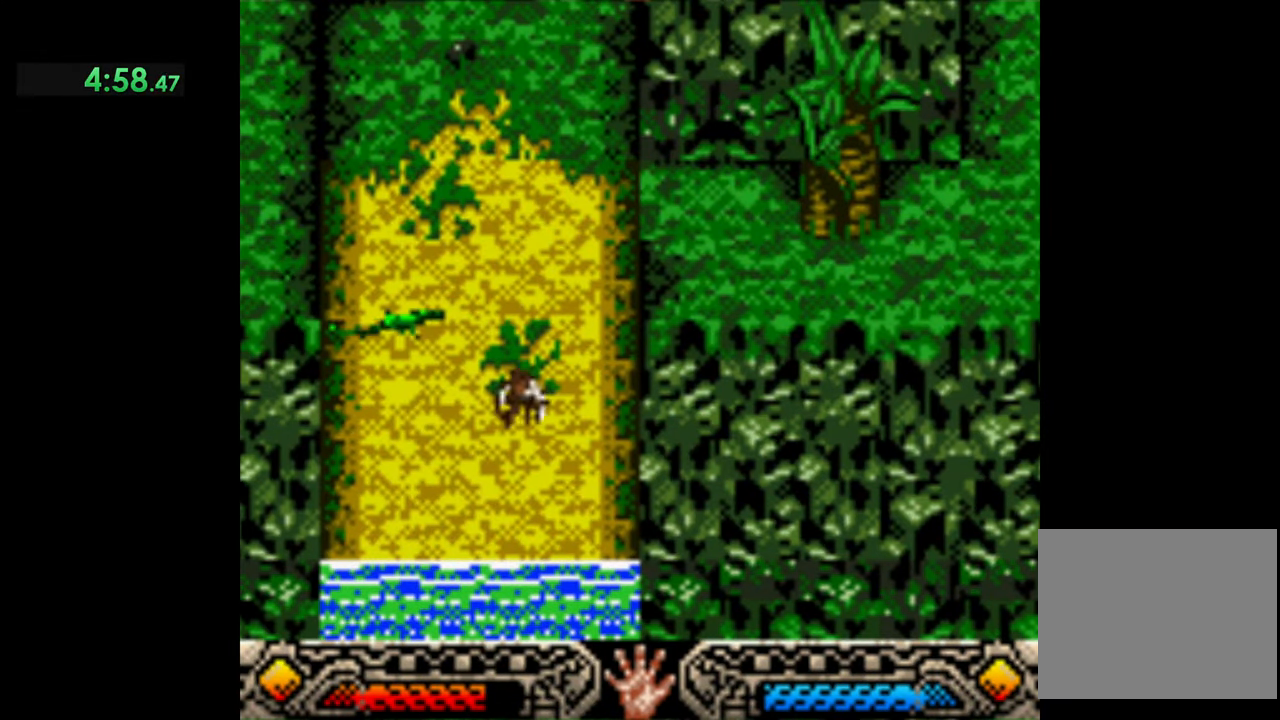
Gameplay with a controller (Xbox layout); each line is a JSON object with the inputs held at the frame after it. "events" lists button and stick changes between this image and that frame as [ms after this image, input, new state], when the widget could be followed in between. Not read: right_stick.
{"buttons": [], "left_stick": "down", "events": [[67, "B", "down"], [200, "B", "up"]]}
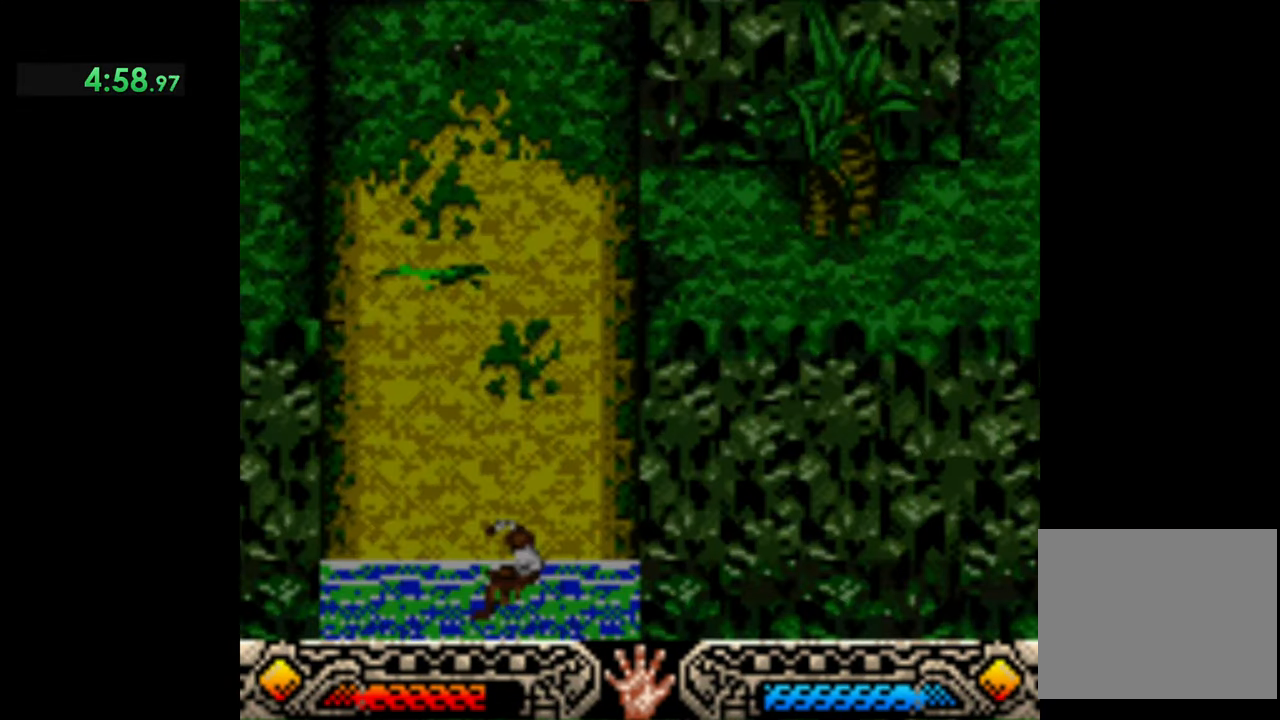
{"buttons": [], "left_stick": "down", "events": []}
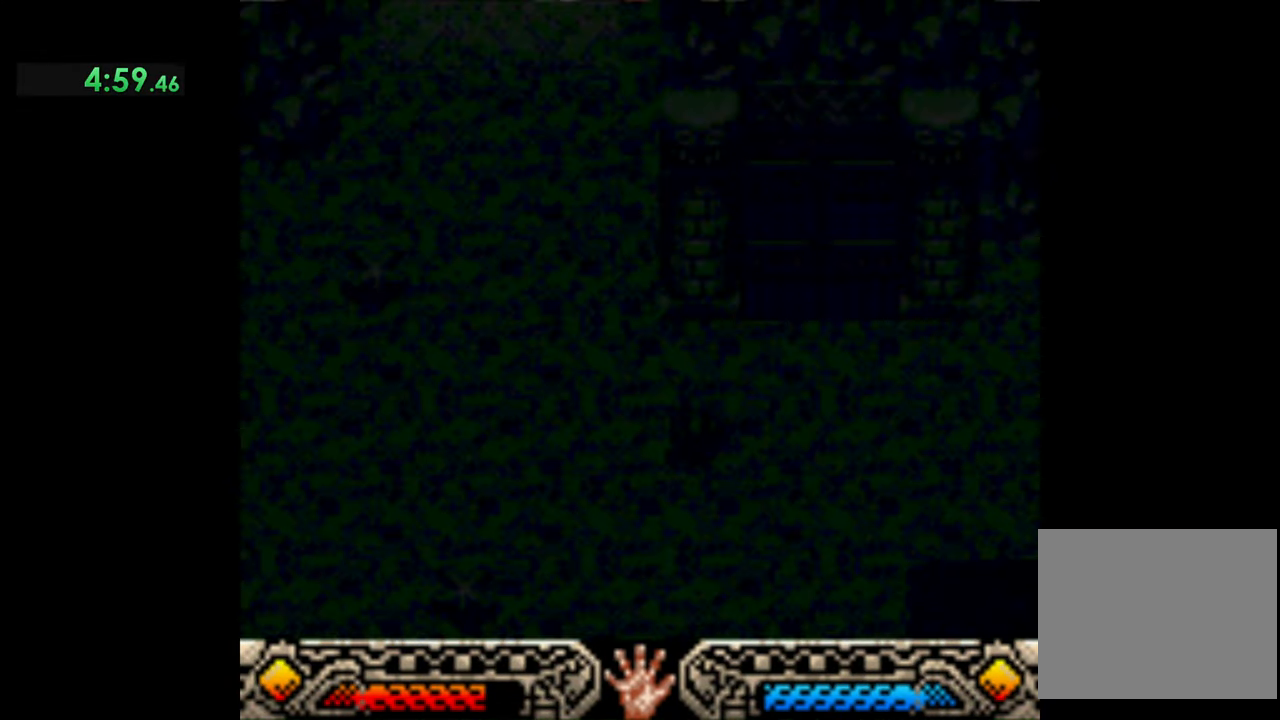
{"buttons": [], "left_stick": "down", "events": []}
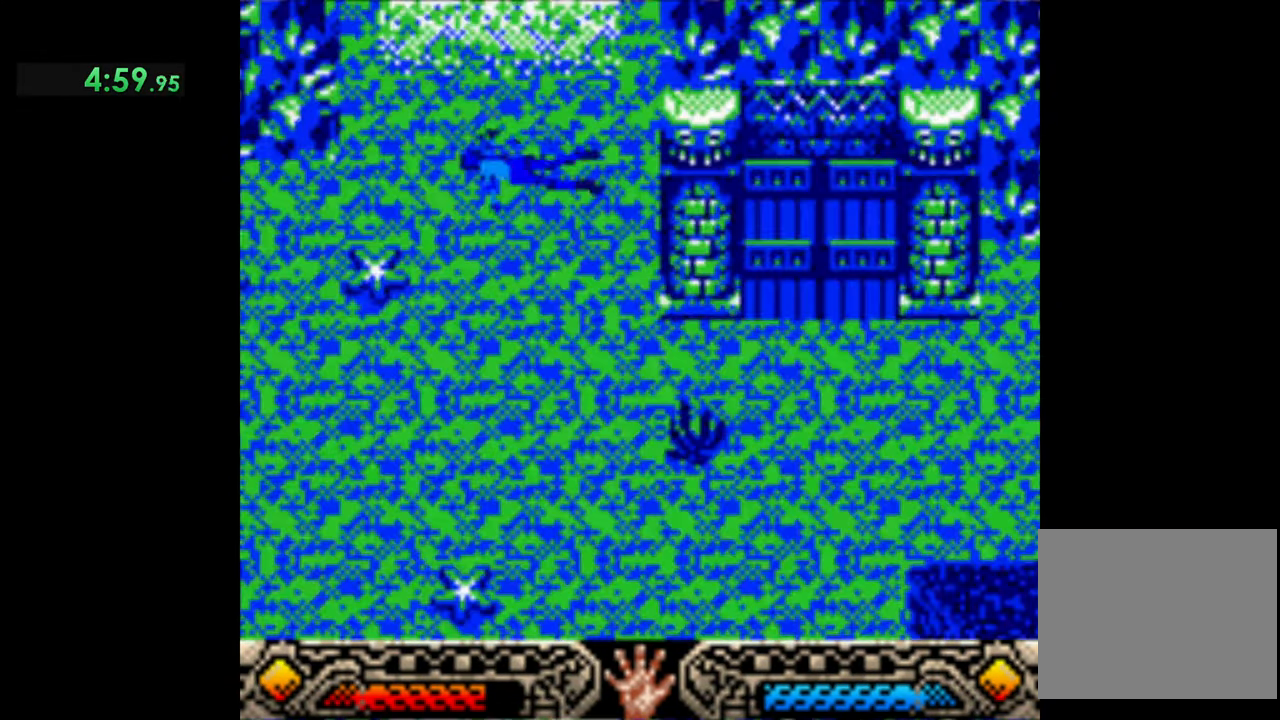
{"buttons": [], "left_stick": "down", "events": []}
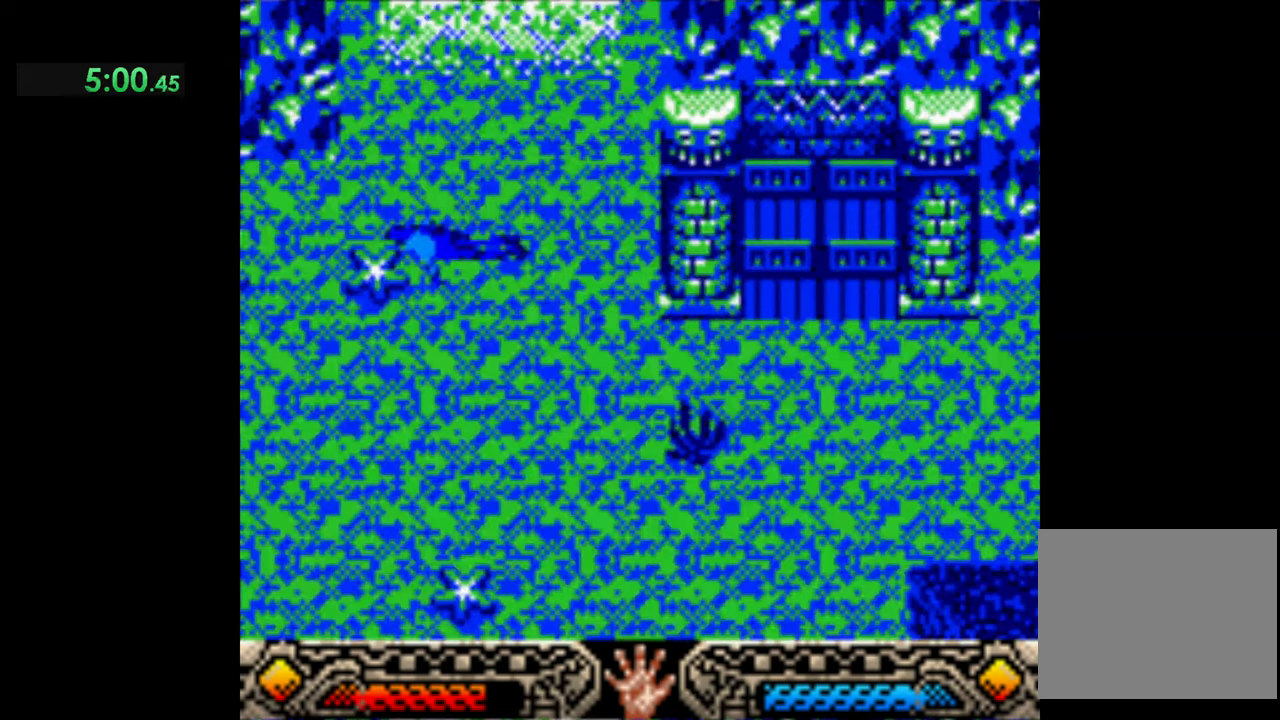
{"buttons": [], "left_stick": "down", "events": []}
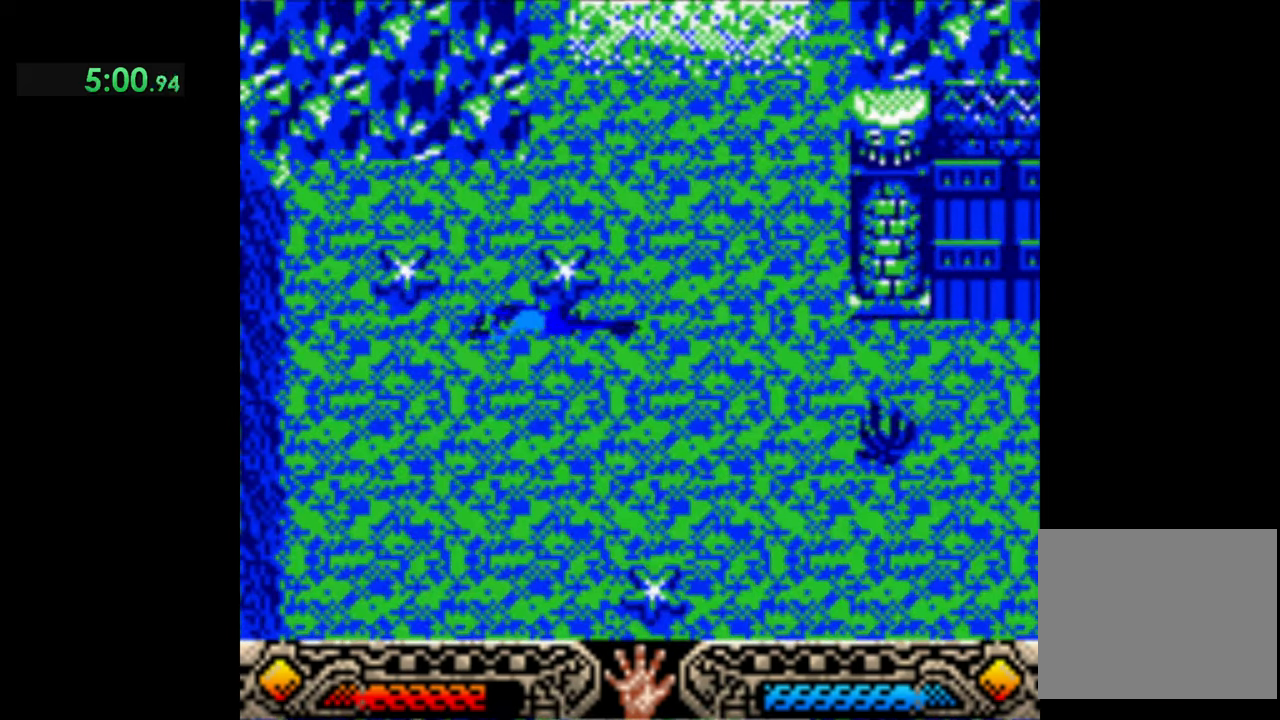
{"buttons": [], "left_stick": "down", "events": []}
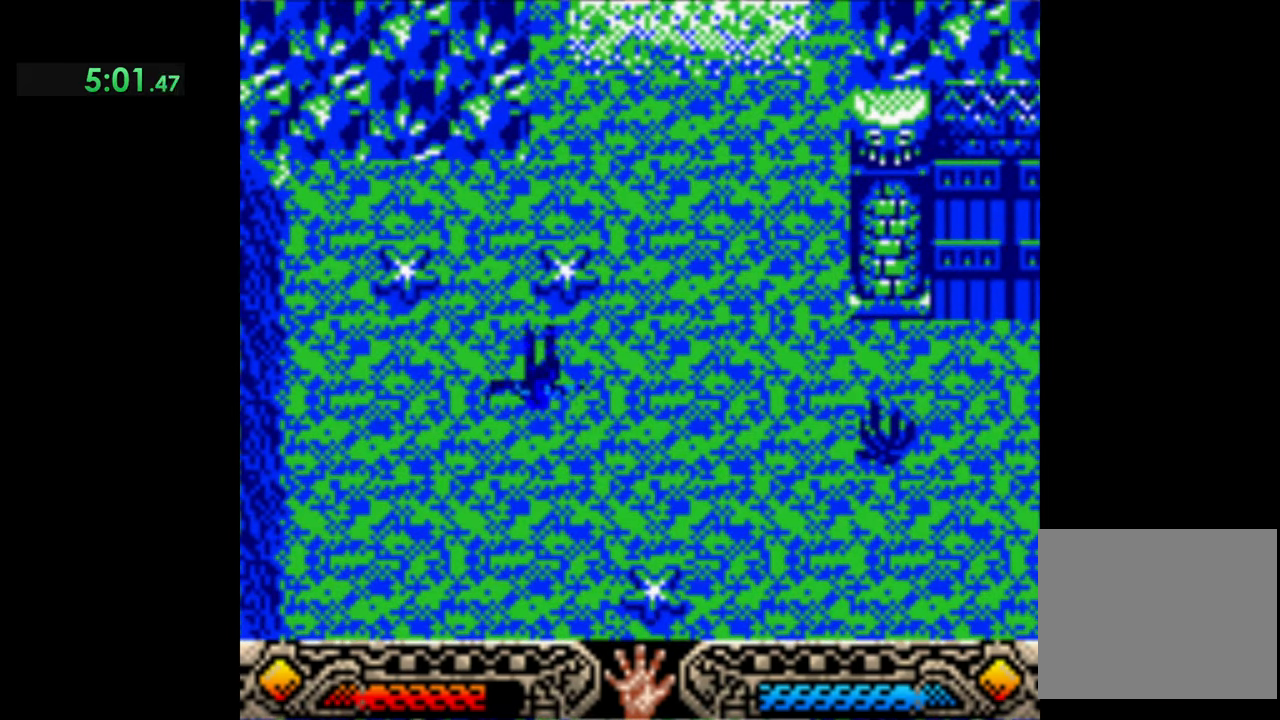
{"buttons": [], "left_stick": "down", "events": []}
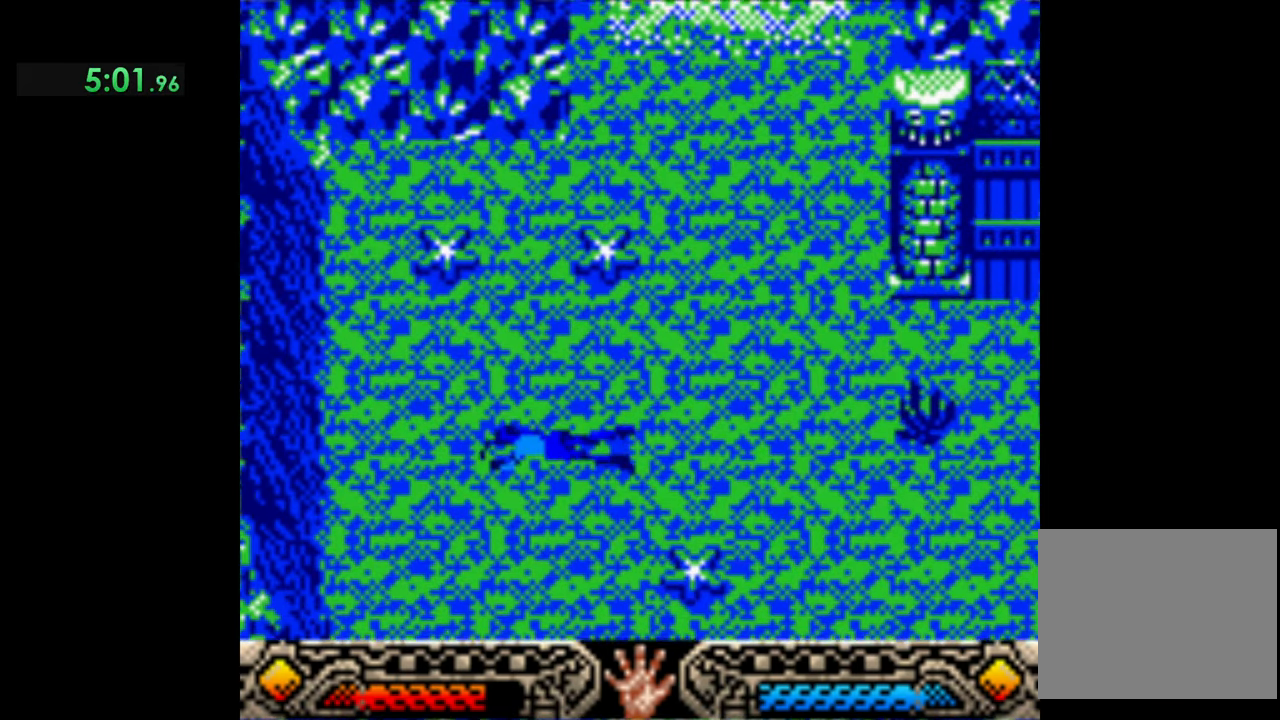
{"buttons": [], "left_stick": "down", "events": []}
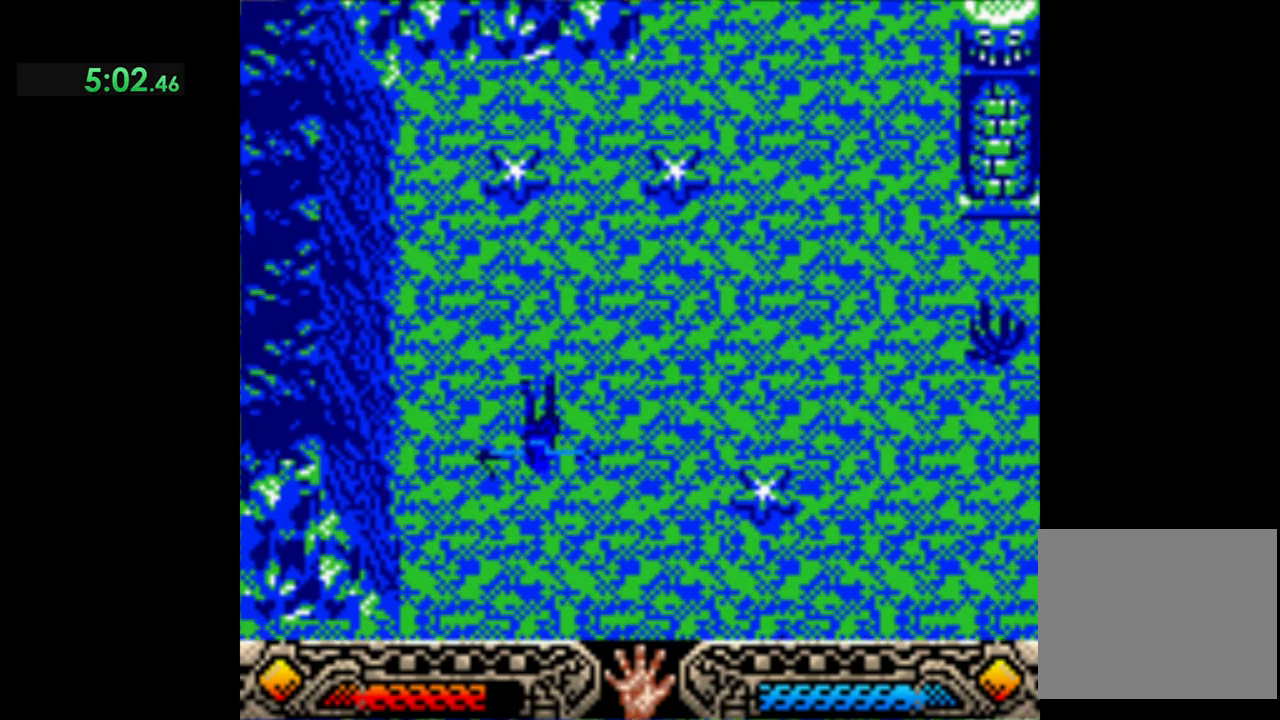
{"buttons": [], "left_stick": "down", "events": []}
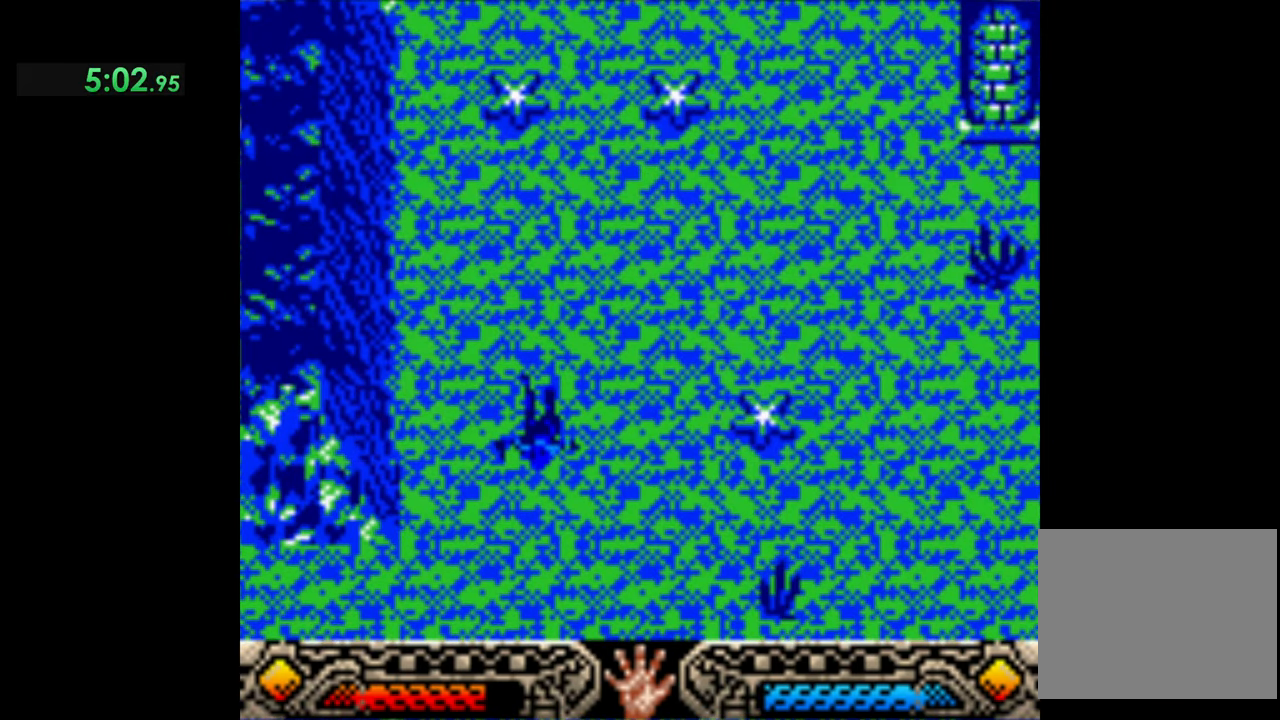
{"buttons": [], "left_stick": "down", "events": []}
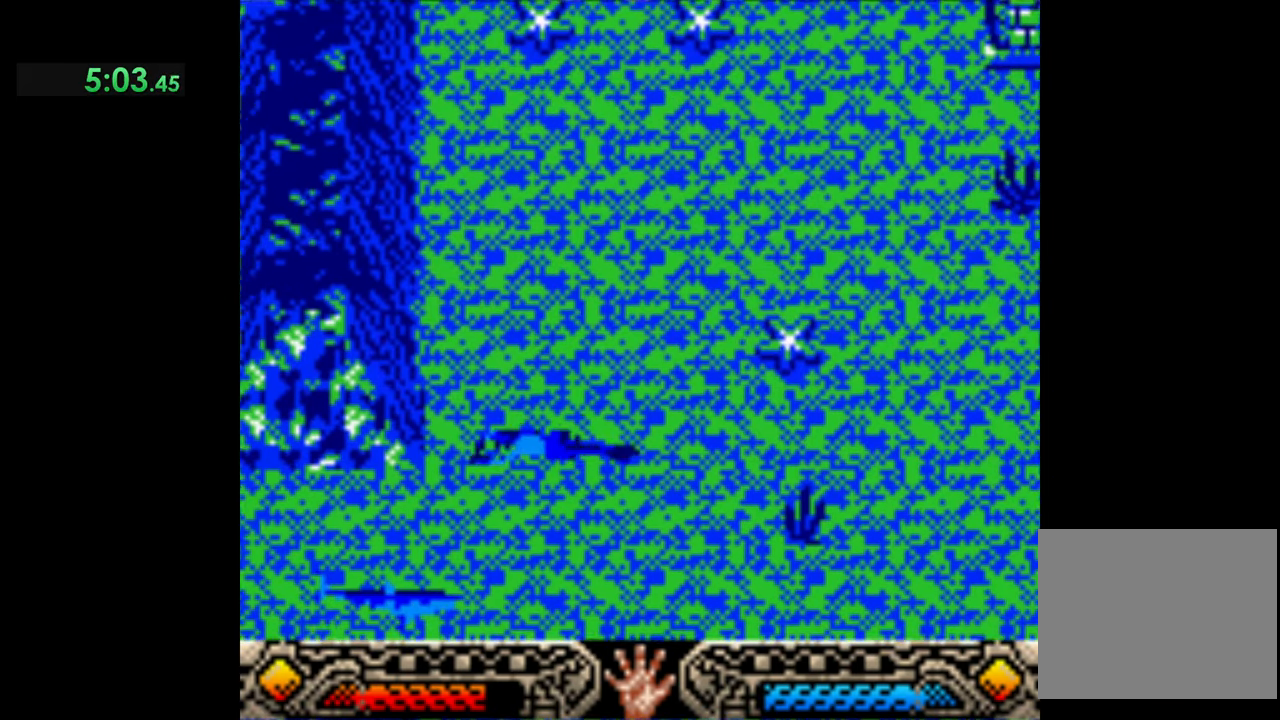
{"buttons": [], "left_stick": "down-left", "events": [[167, "left_stick", "down-left"]]}
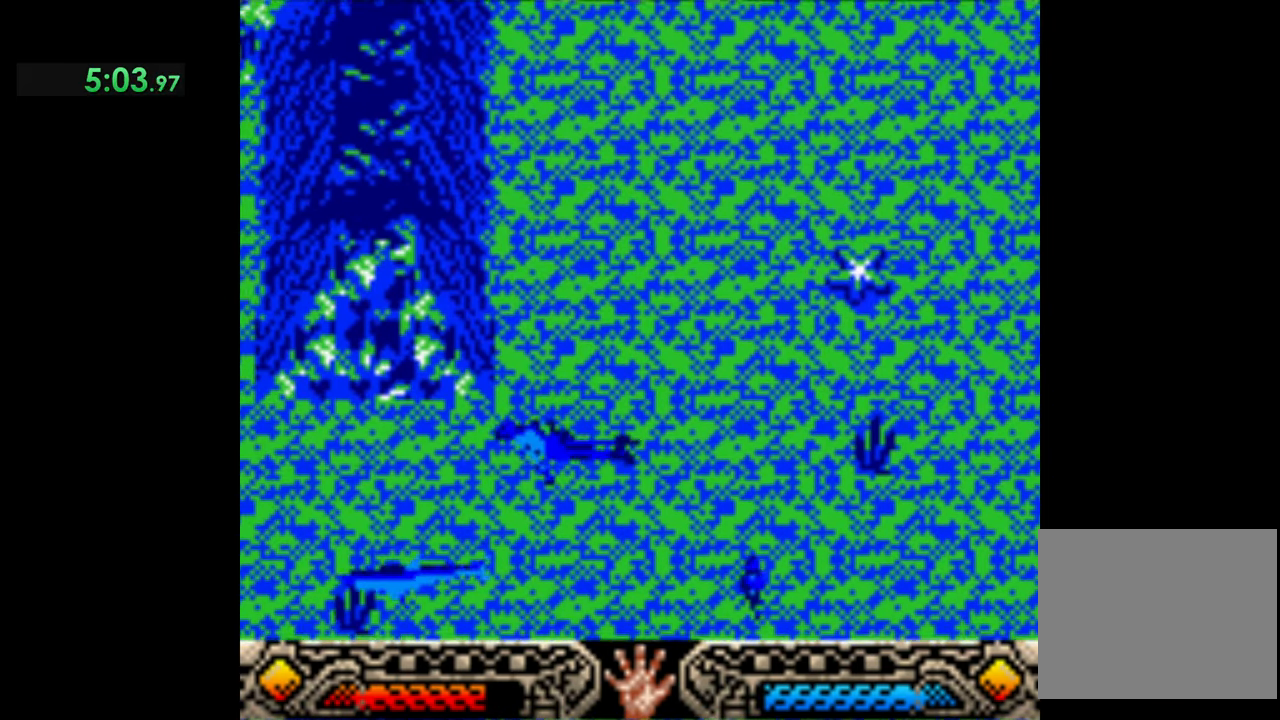
{"buttons": [], "left_stick": "left", "events": [[67, "left_stick", "left"]]}
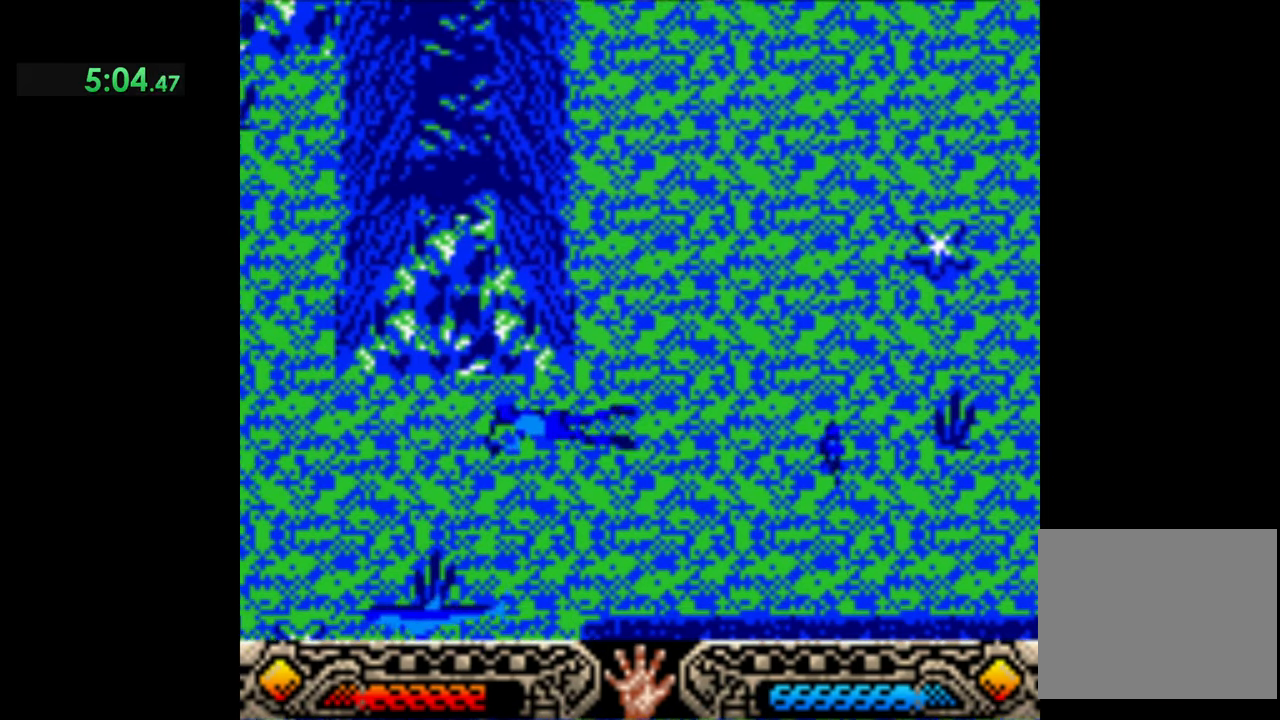
{"buttons": [], "left_stick": "left", "events": []}
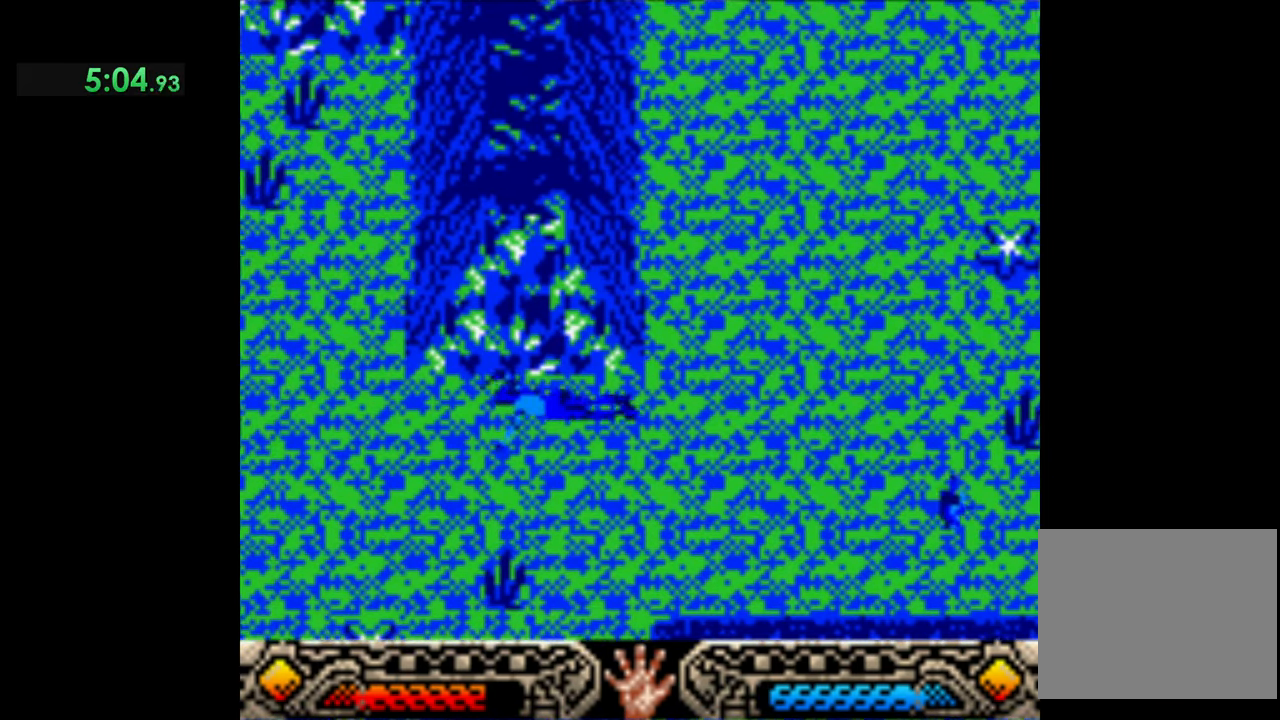
{"buttons": [], "left_stick": "left", "events": []}
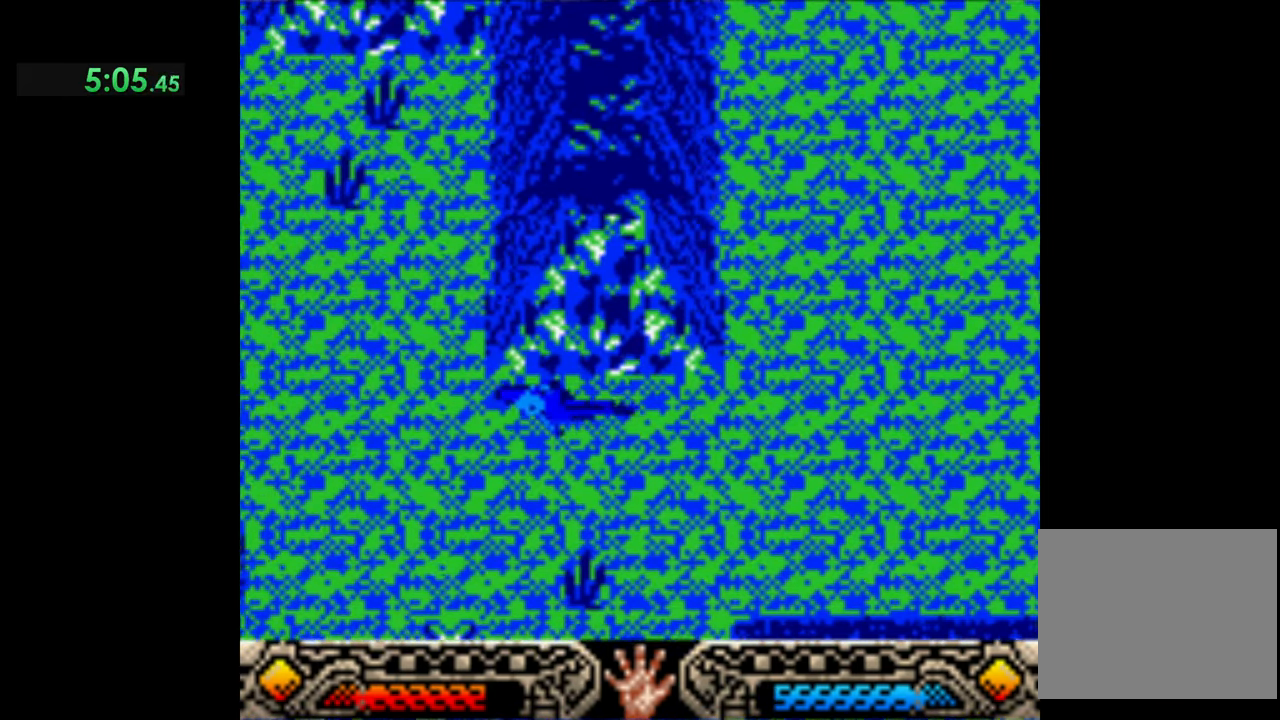
{"buttons": [], "left_stick": "up-left", "events": [[133, "left_stick", "up-left"]]}
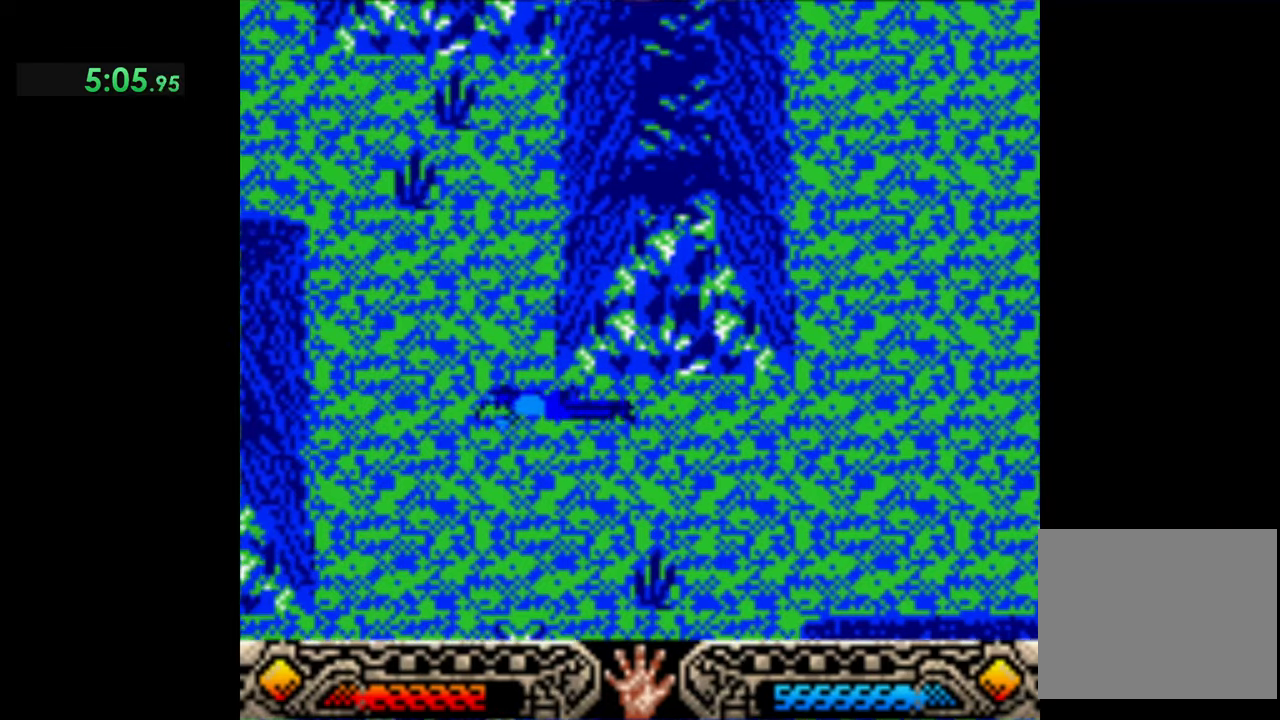
{"buttons": [], "left_stick": "up-left", "events": []}
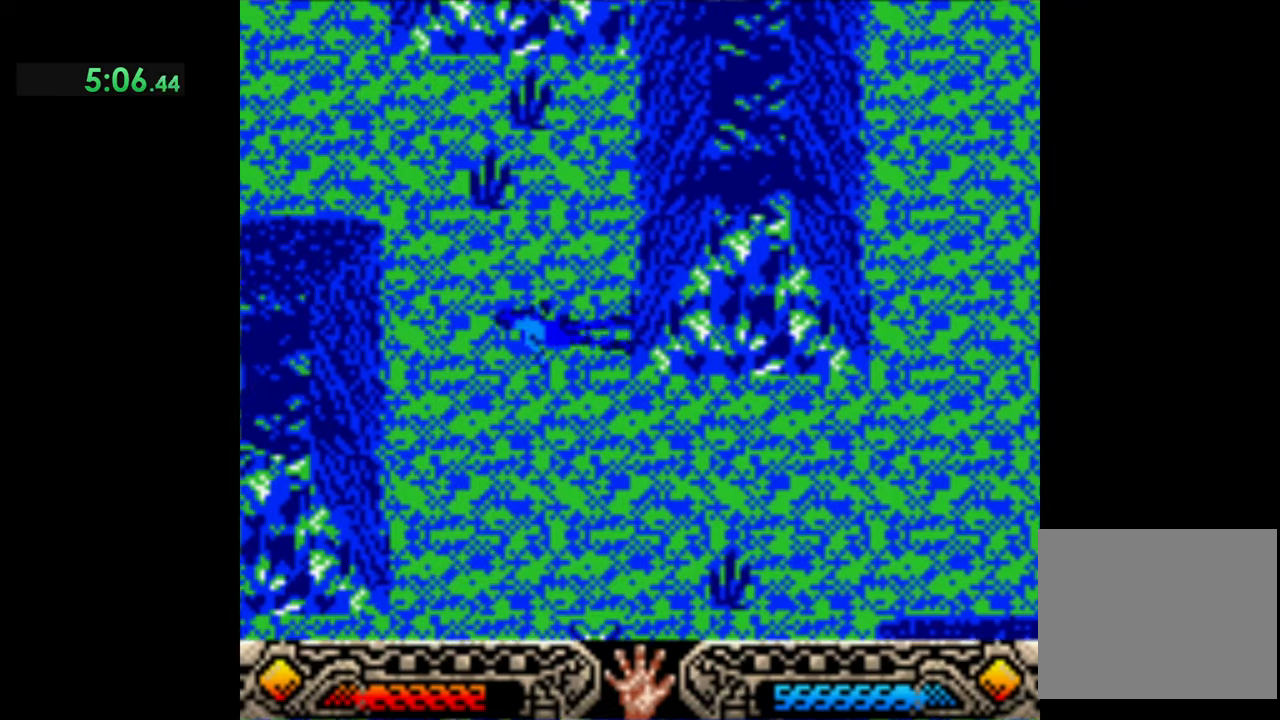
{"buttons": [], "left_stick": "up-left", "events": []}
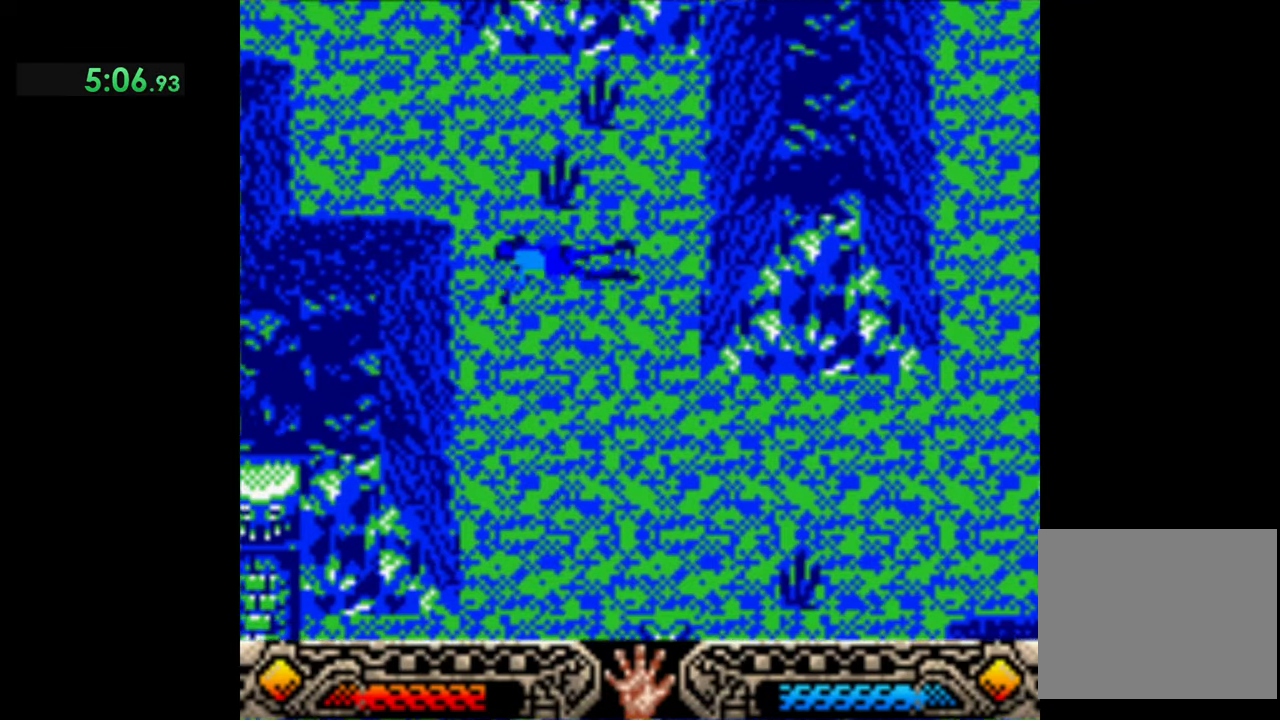
{"buttons": [], "left_stick": "up-left", "events": []}
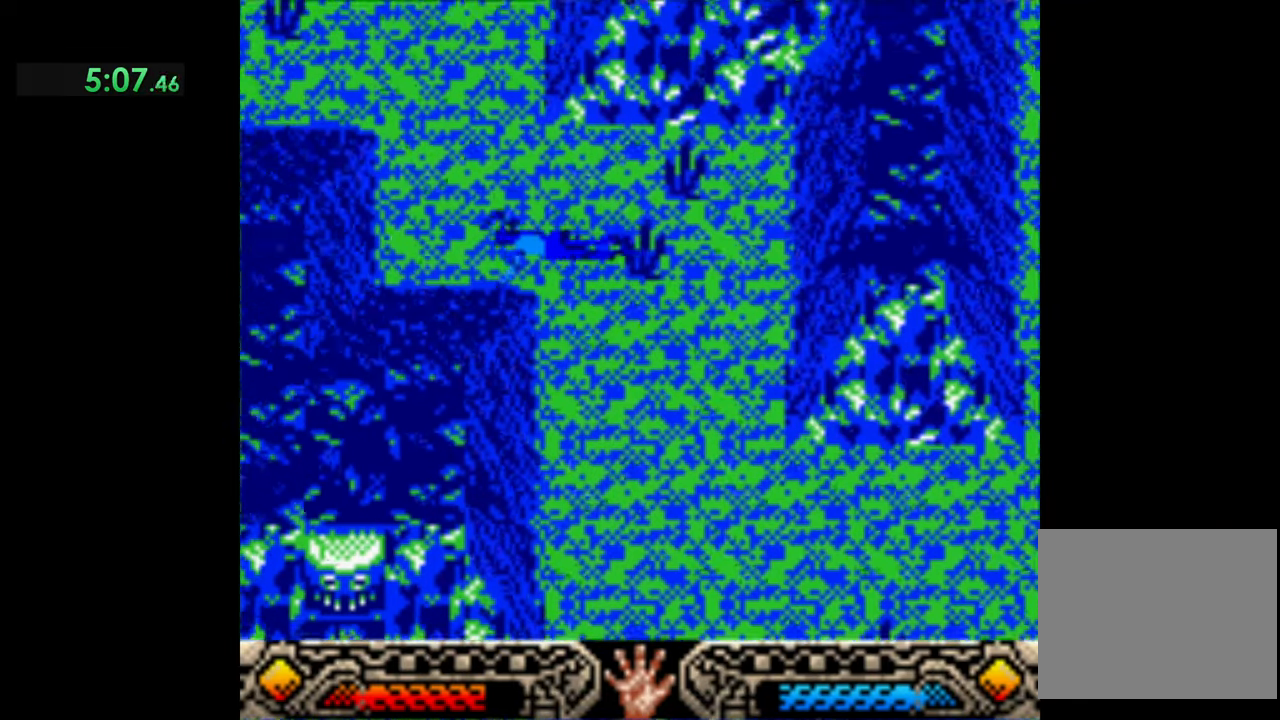
{"buttons": [], "left_stick": "up-left", "events": []}
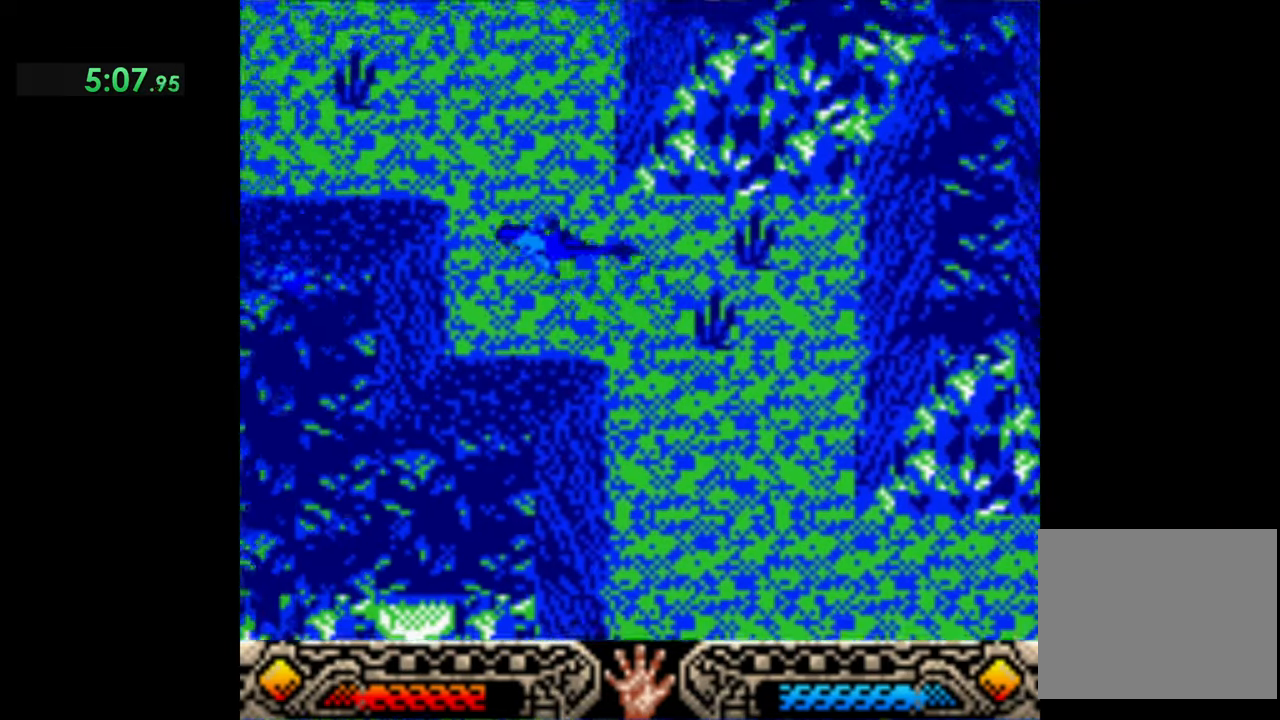
{"buttons": [], "left_stick": "up-left", "events": []}
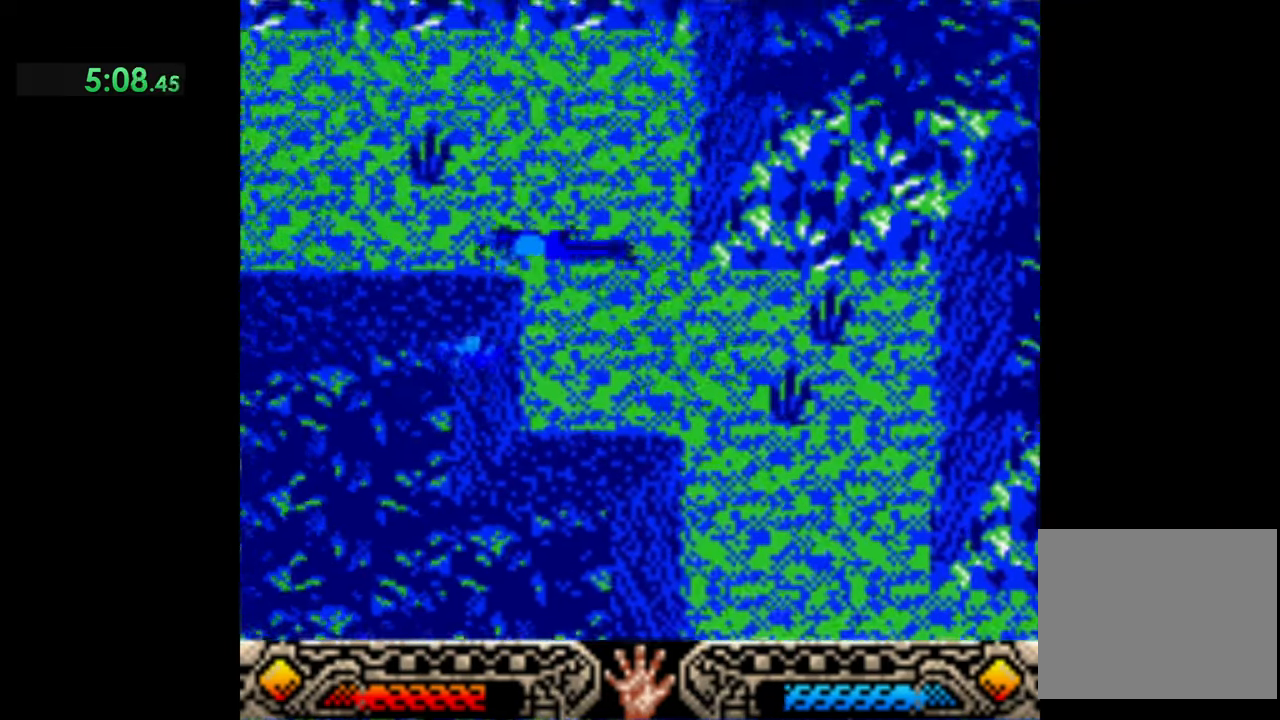
{"buttons": [], "left_stick": "up-left", "events": []}
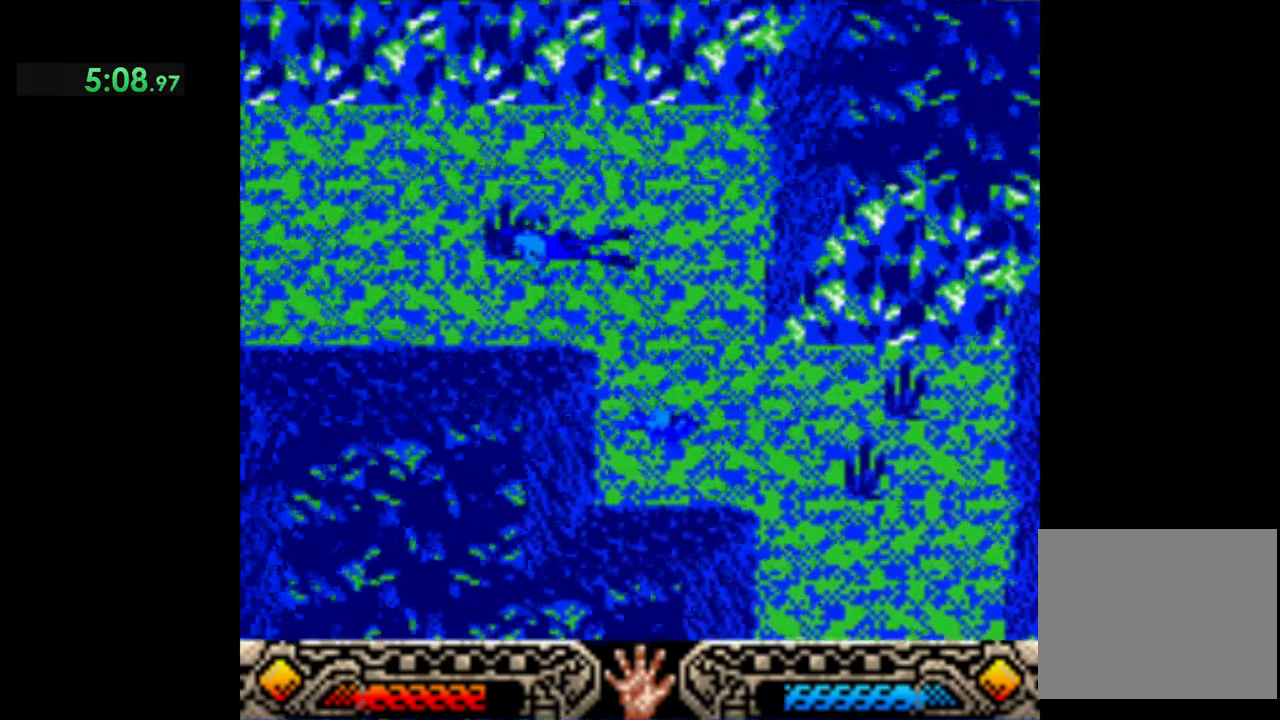
{"buttons": [], "left_stick": "up-left", "events": []}
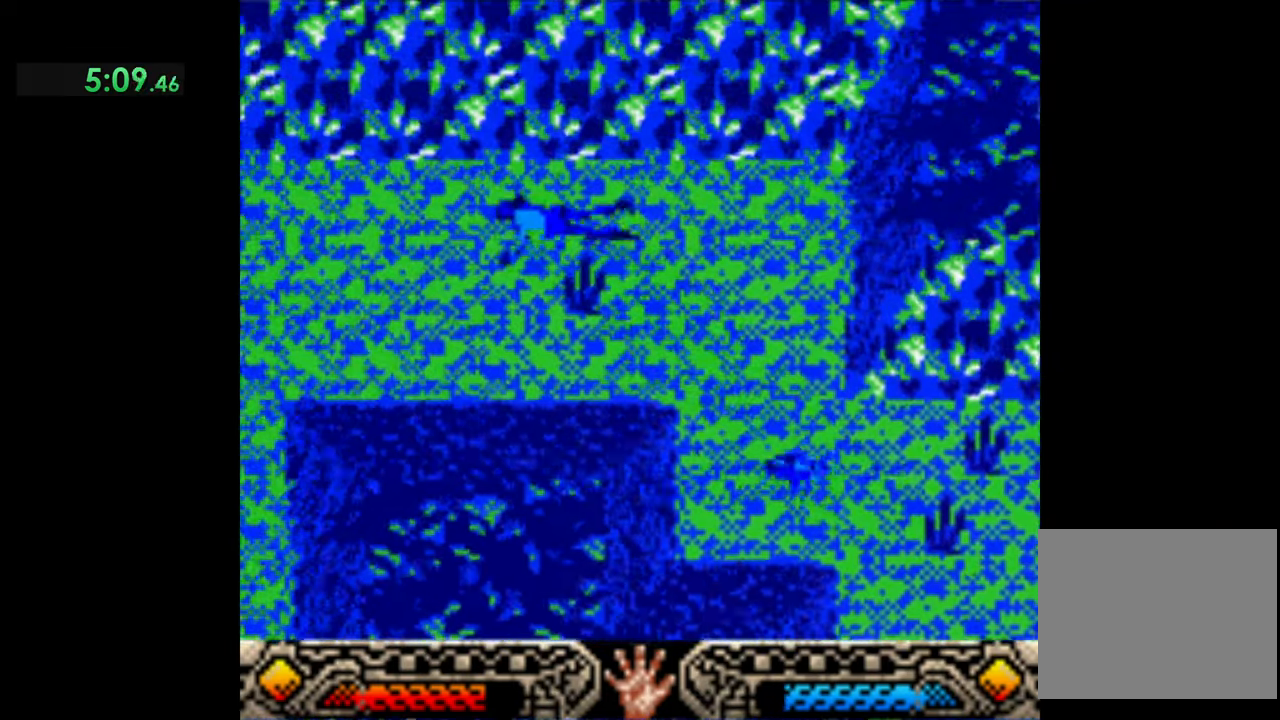
{"buttons": [], "left_stick": "up-left", "events": []}
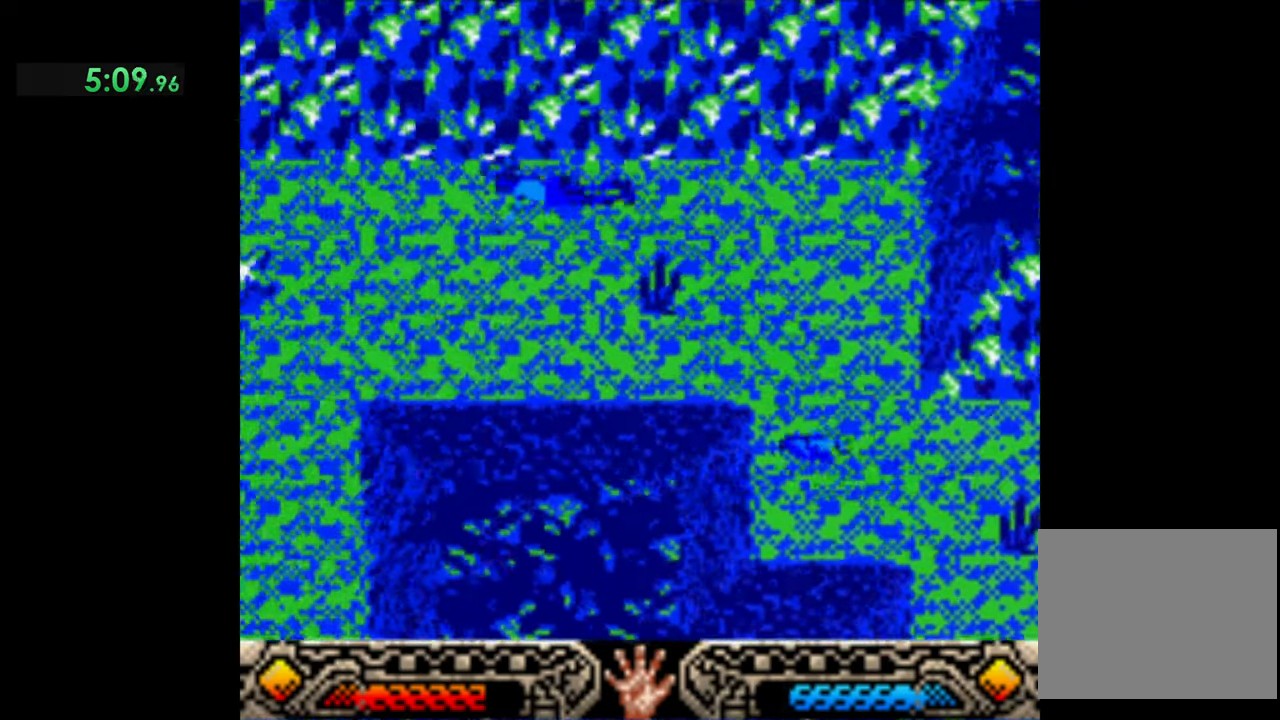
{"buttons": [], "left_stick": "left", "events": [[33, "left_stick", "left"]]}
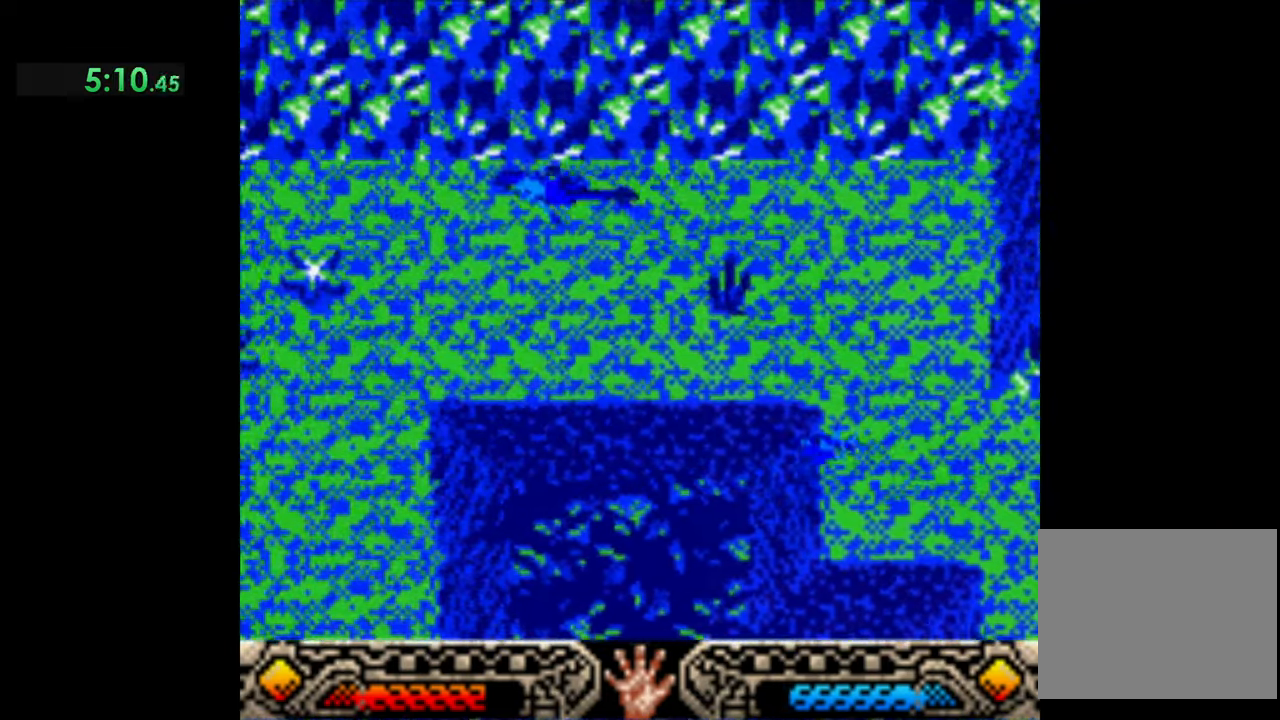
{"buttons": [], "left_stick": "left", "events": []}
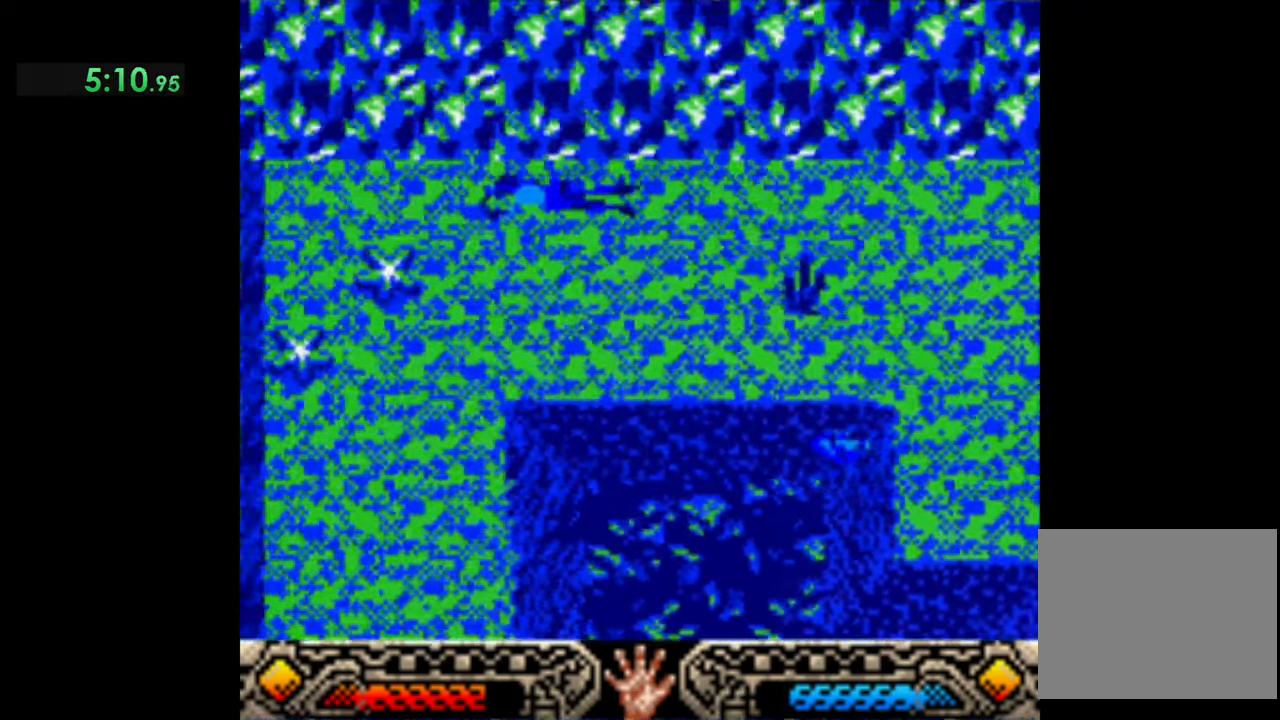
{"buttons": [], "left_stick": "left", "events": []}
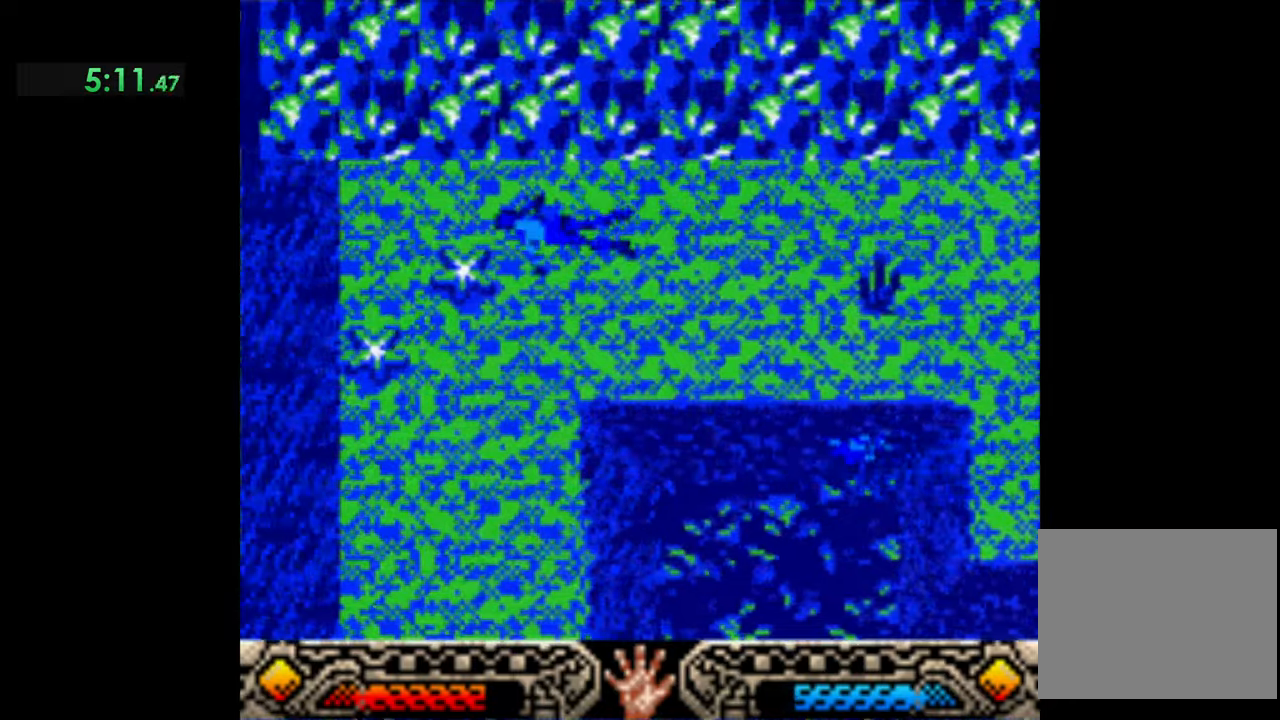
{"buttons": [], "left_stick": "left", "events": []}
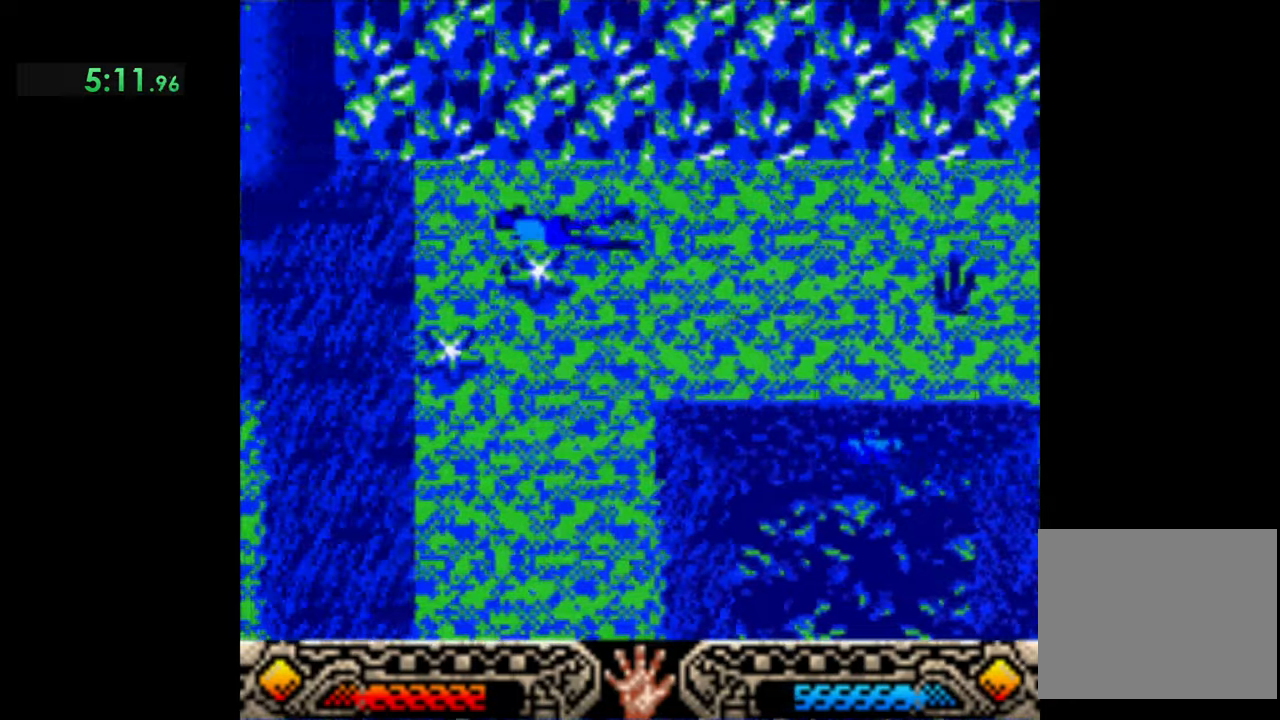
{"buttons": [], "left_stick": "left", "events": []}
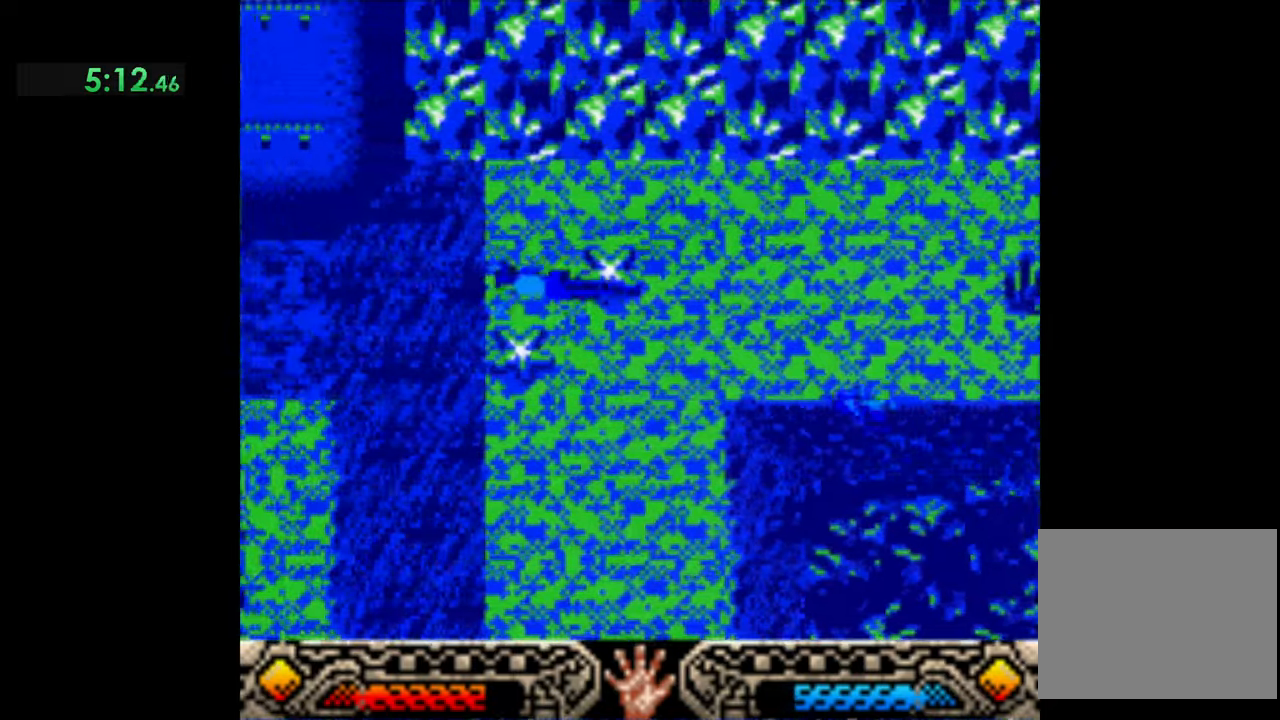
{"buttons": [], "left_stick": "left", "events": []}
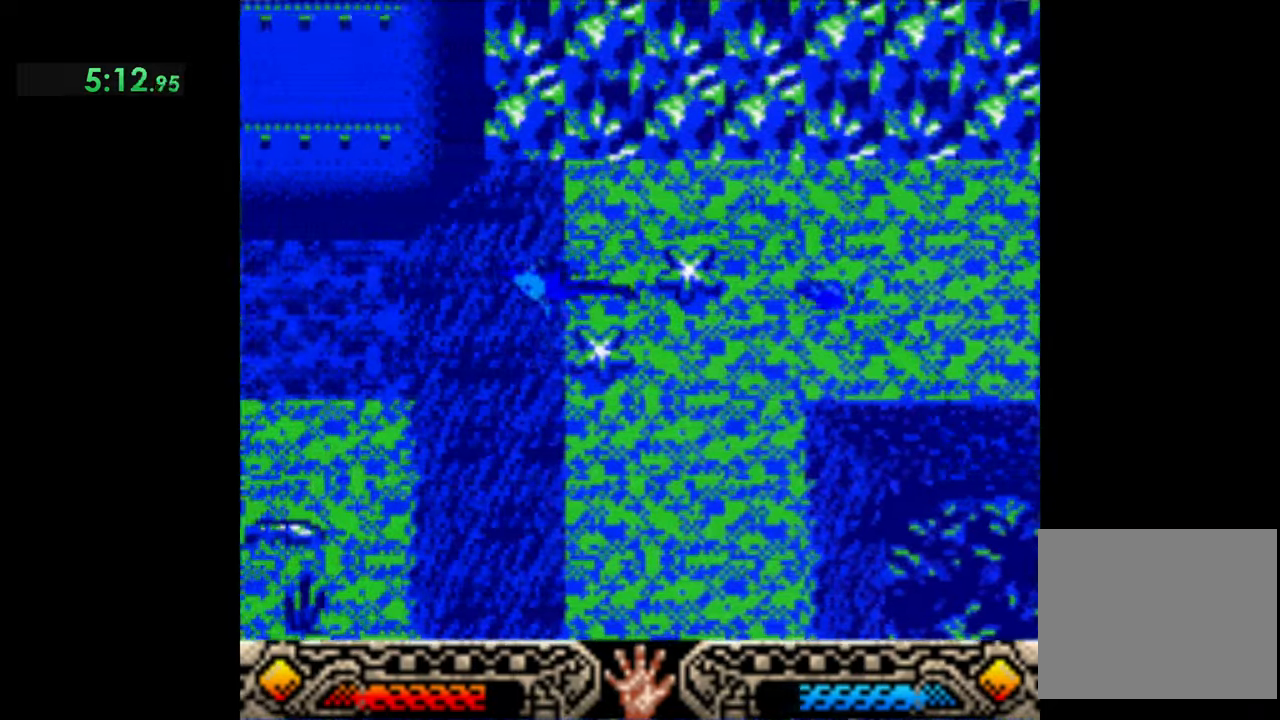
{"buttons": [], "left_stick": "left", "events": []}